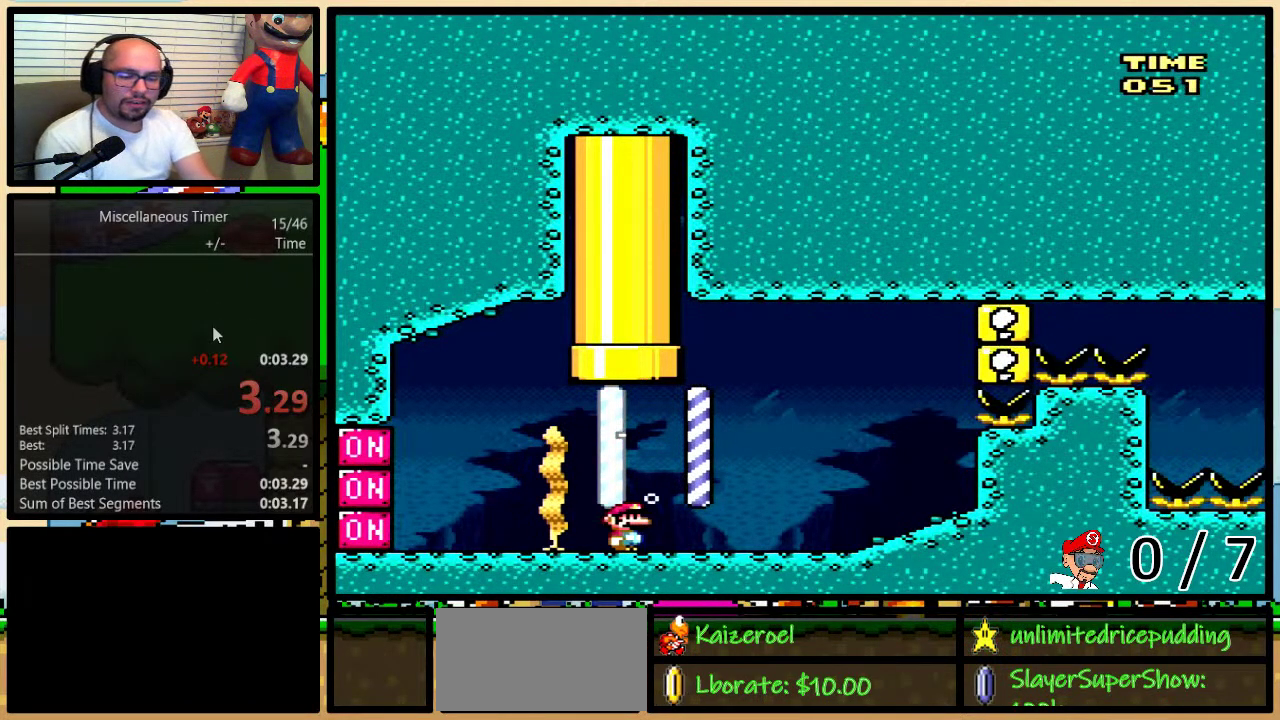
Gameplay with a controller (Nintendo layout); each line is a JSON object with the inputs held at the frame after it. "events" lists button and stick changes between this image and that frame as [ms after this image, input, new state], when the widget could be followed in between. Not read: L3 R3 SELECT.
{"buttons": ["L1"], "events": [[450, "L1", "down"]]}
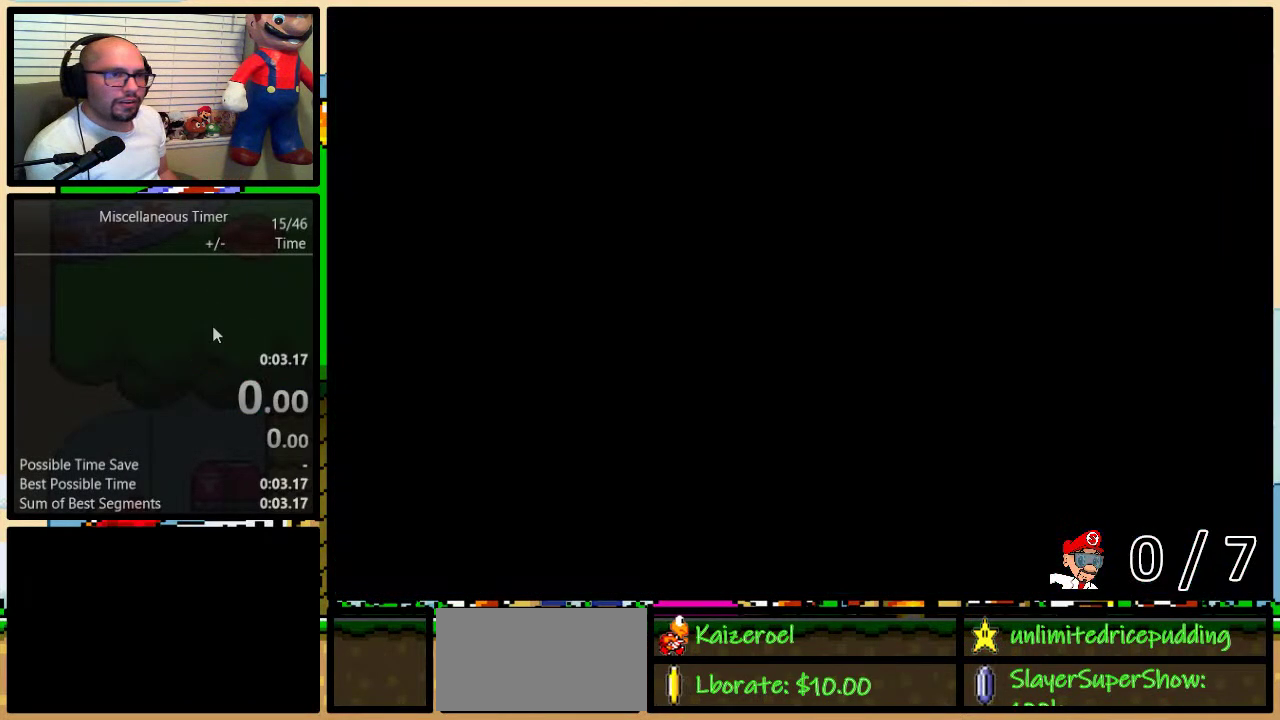
{"buttons": ["X"], "events": [[117, "L1", "up"], [167, "X", "down"]]}
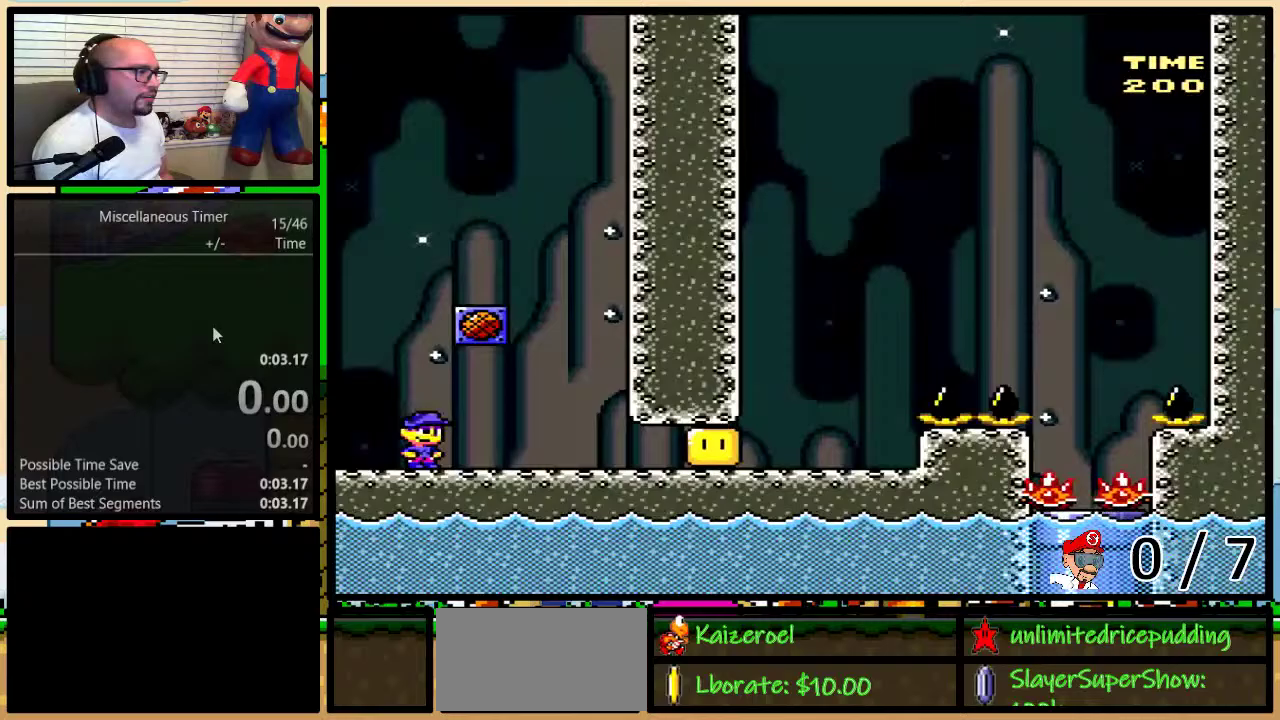
{"buttons": ["X", "DPAD_RIGHT"], "events": [[83, "L1", "down"], [183, "L1", "up"], [250, "DPAD_RIGHT", "down"]]}
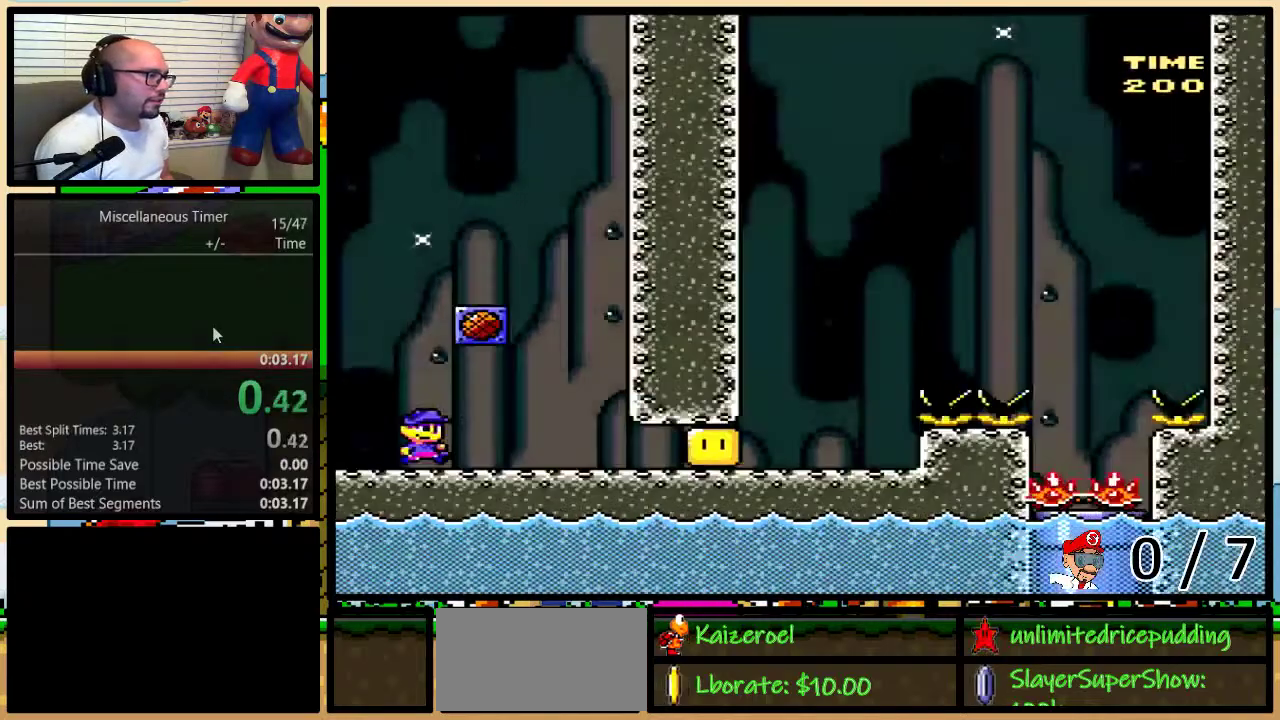
{"buttons": ["X", "DPAD_RIGHT"], "events": [[50, "R1", "down"], [83, "X", "up"], [100, "R1", "up"], [183, "X", "down"], [283, "R1", "down"], [450, "R1", "up"]]}
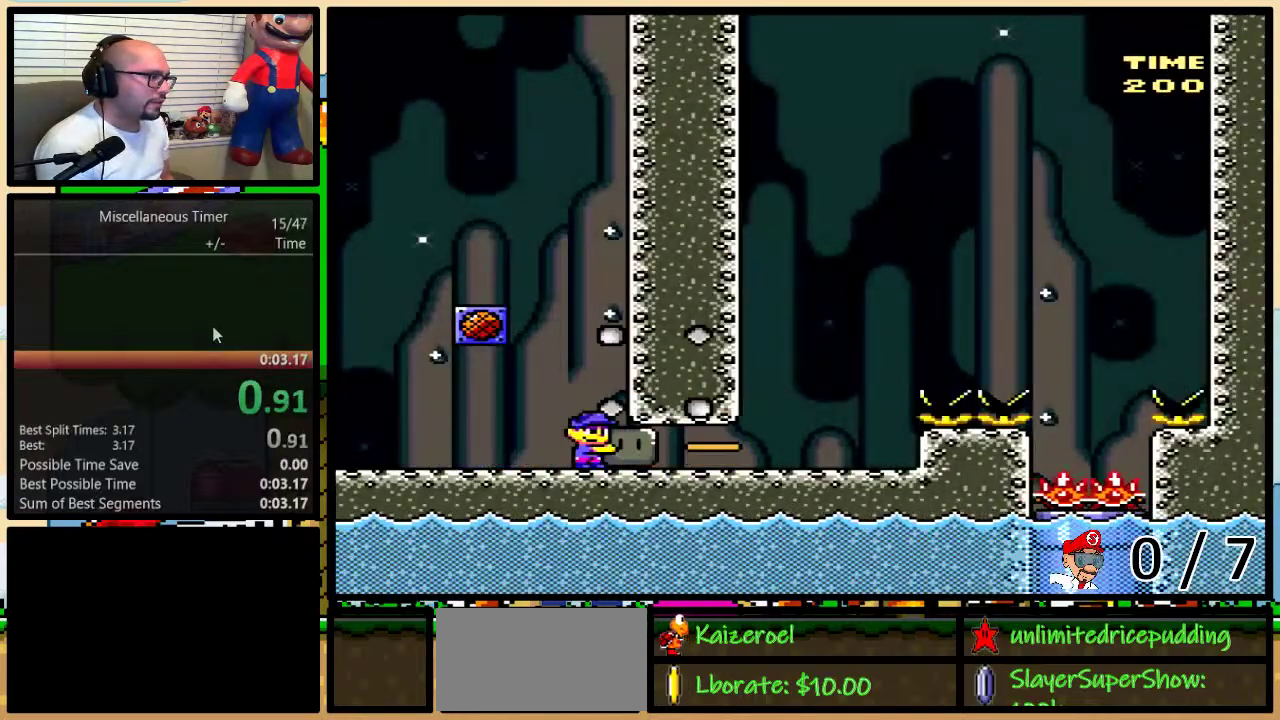
{"buttons": ["A", "X", "DPAD_UP", "DPAD_RIGHT"], "events": [[250, "DPAD_RIGHT", "up"], [283, "X", "up"], [350, "DPAD_RIGHT", "down"], [350, "X", "down"], [383, "DPAD_UP", "down"], [450, "A", "down"]]}
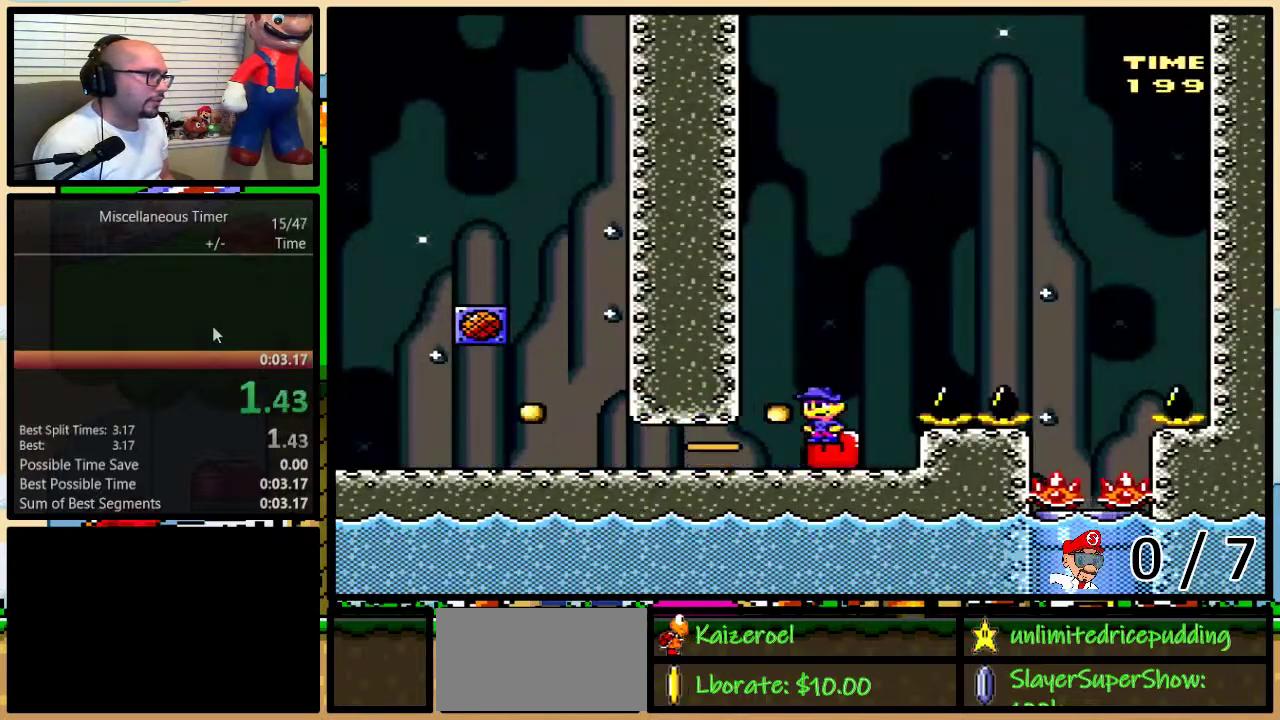
{"buttons": ["X"], "events": [[67, "A", "up"], [167, "A", "down"], [317, "DPAD_UP", "up"], [350, "A", "up"], [417, "DPAD_RIGHT", "up"]]}
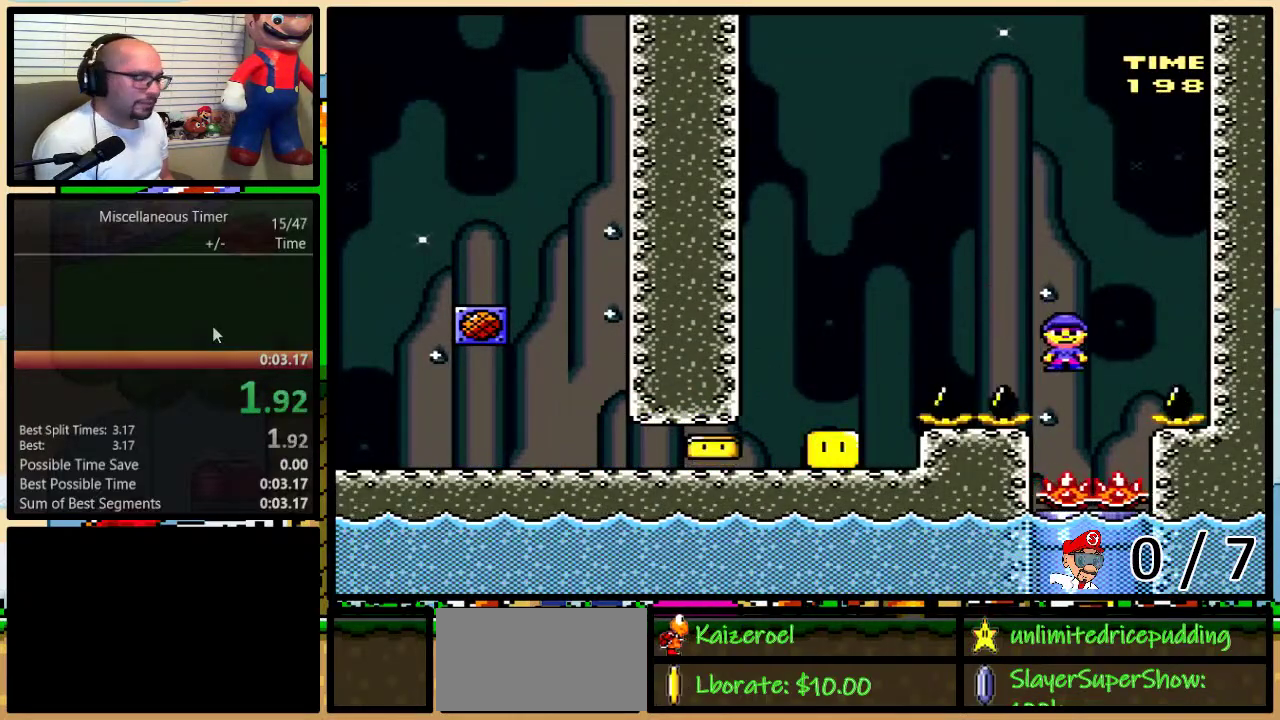
{"buttons": ["X"], "events": [[33, "L1", "down"], [167, "L1", "up"]]}